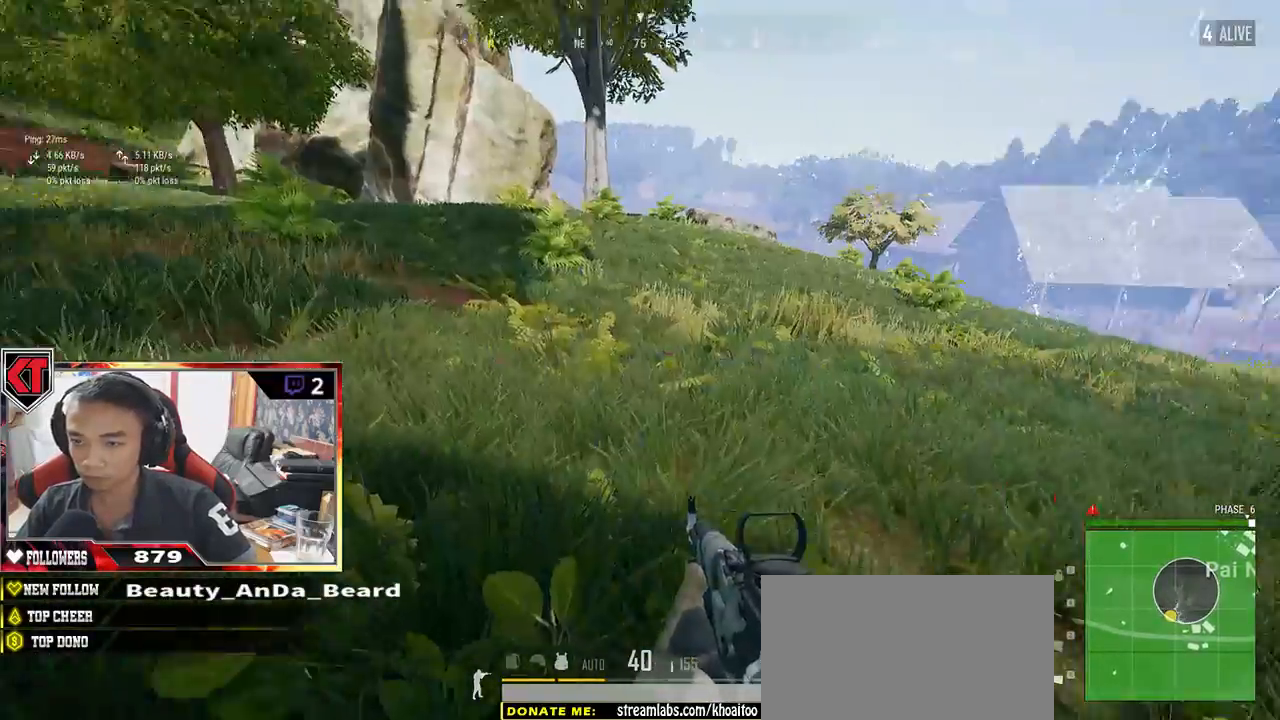
Gameplay with keyboard and mouse; each line is a JSON object with the keys and mouse buttons held at the frame after it. "events" lists presses ("down") and releases ("up") of "a", "c", "ctrl", "d", "e", "f", "q", "r", "s", "shift", "space", "tab", "v", "w", "x", "z", "mouse_left", "mouse_wheel" and "mouse_right" between this image and that frame as [ms after this image, input, new state], when the widget could be followed in between. "mouse_left", "mouse_wheel", "mouse_right" = the "left", "wheel", "right" buttons of the "mouse" list. No other keys are recorded. "wheel" means that the mouse wheel is clicked or scrolled. Mouse movement is not recorded.
{"keys": ["d"], "mouse": [], "events": [[67, "d", "down"], [283, "w", "up"]]}
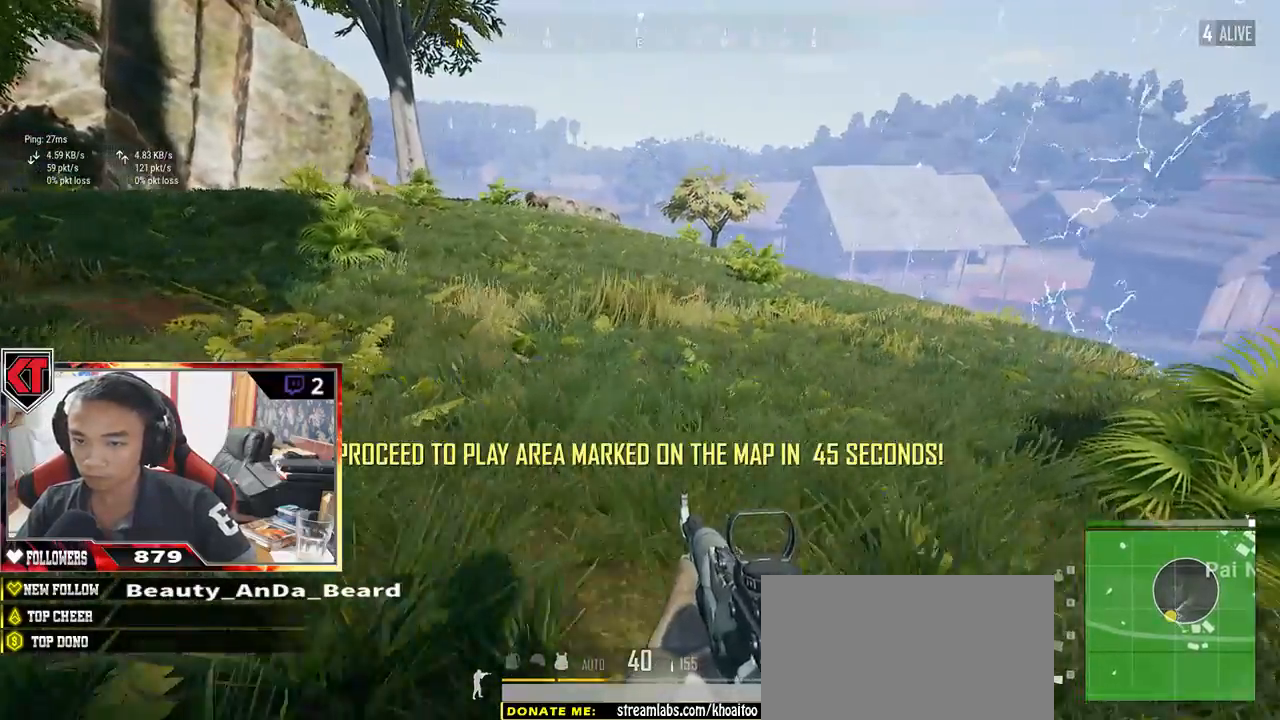
{"keys": ["d", "w"], "mouse": [], "events": [[67, "s", "down"], [333, "s", "up"], [500, "w", "down"]]}
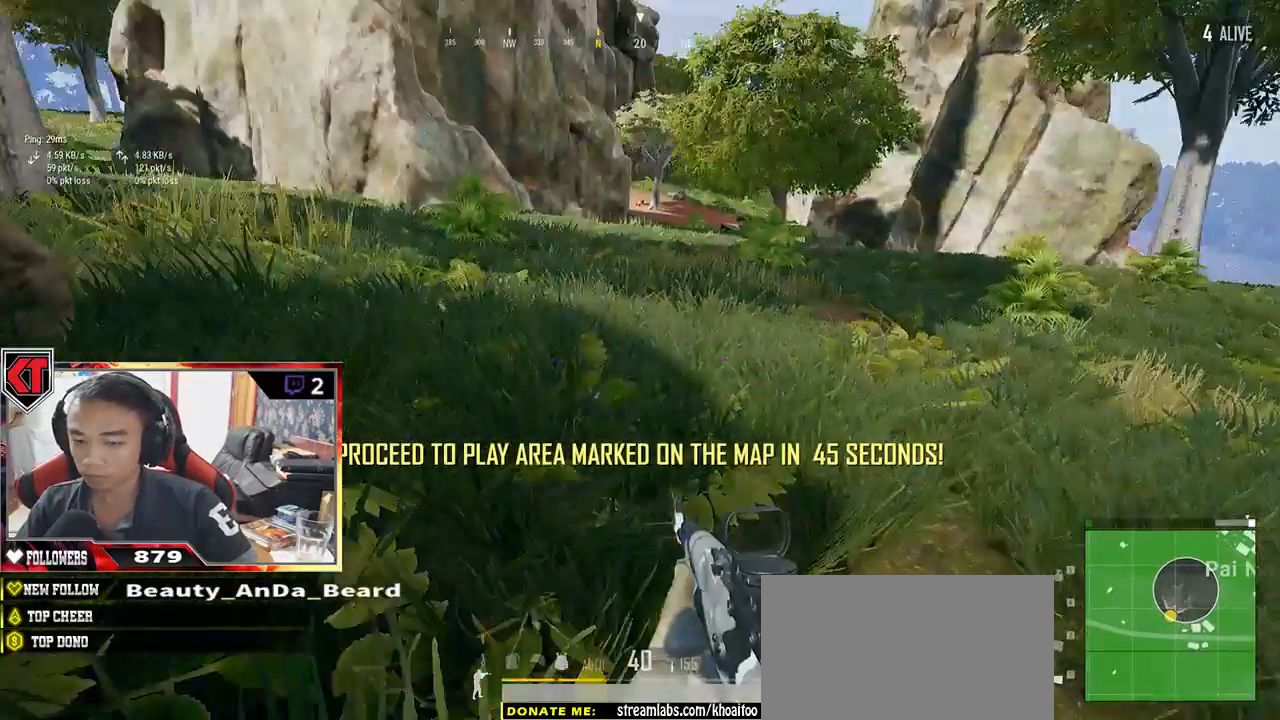
{"keys": ["a"], "mouse": [], "events": [[233, "a", "down"], [333, "d", "up"], [333, "w", "up"]]}
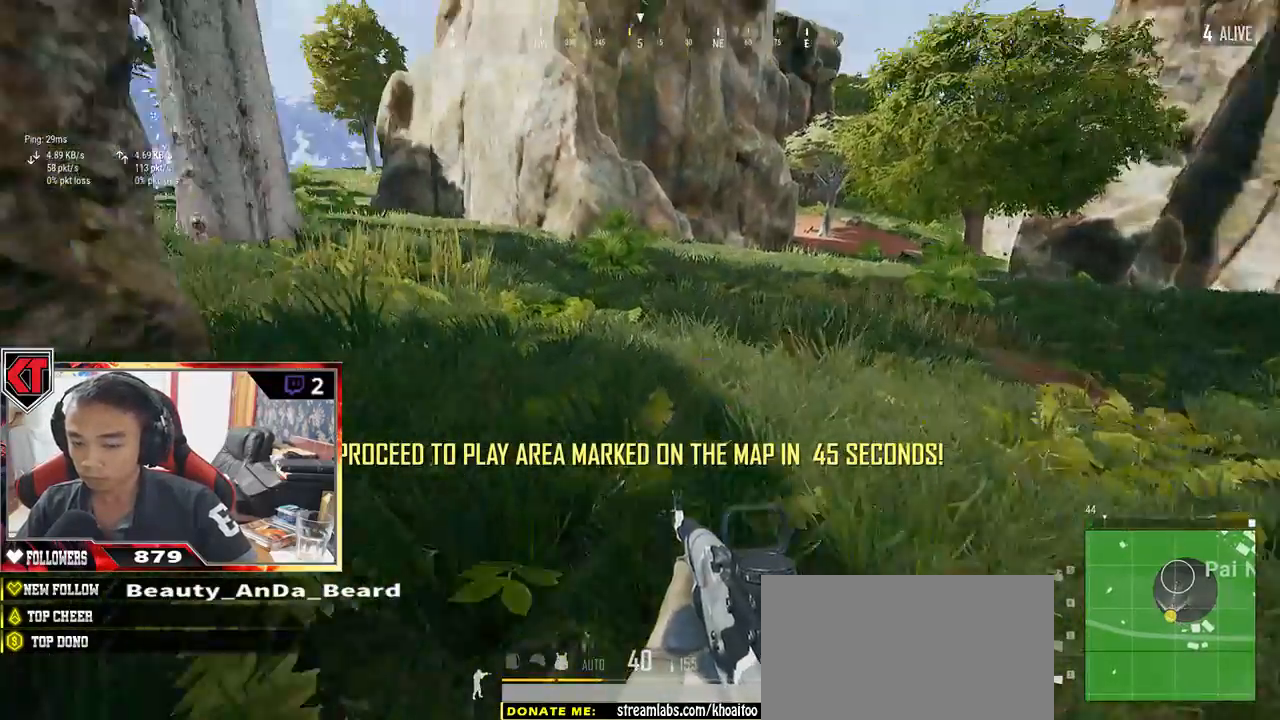
{"keys": ["d"], "mouse": [], "events": [[100, "s", "down"], [267, "a", "up"], [350, "d", "down"], [467, "s", "up"]]}
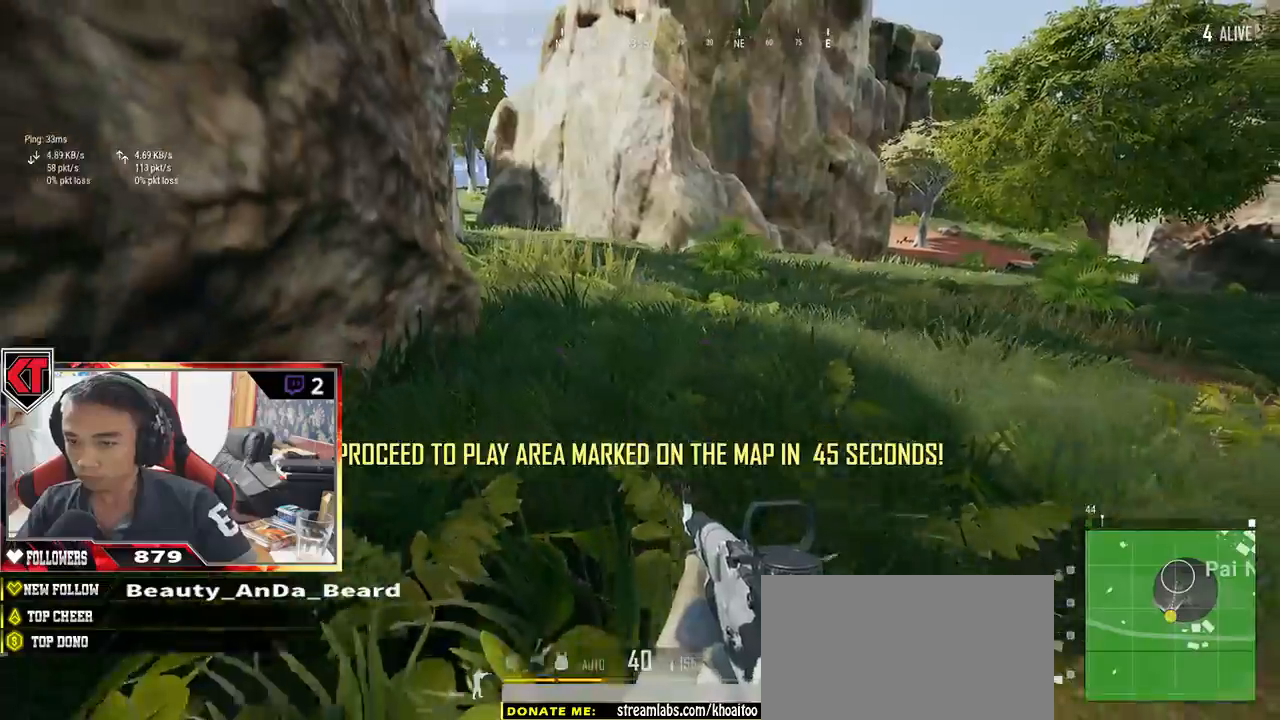
{"keys": ["a", "w"], "mouse": [], "events": [[117, "w", "down"], [267, "a", "down"], [333, "d", "up"]]}
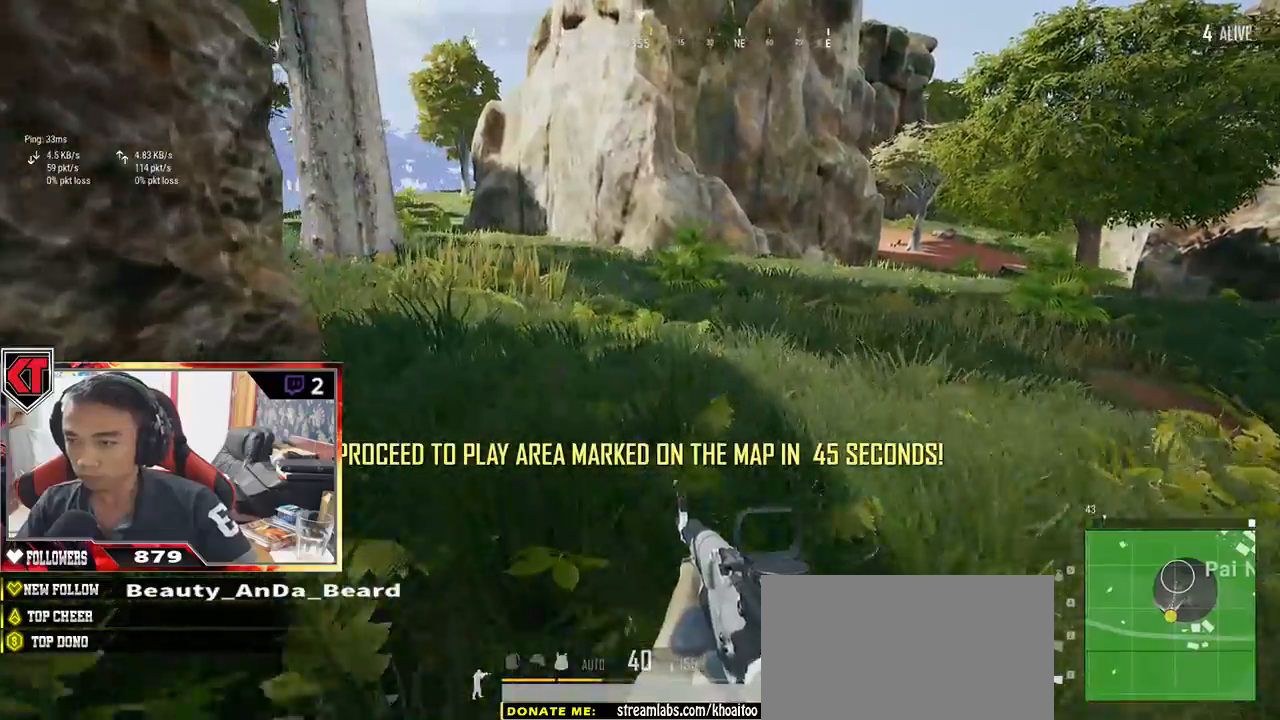
{"keys": ["d", "w"], "mouse": [], "events": [[183, "a", "up"], [333, "d", "down"]]}
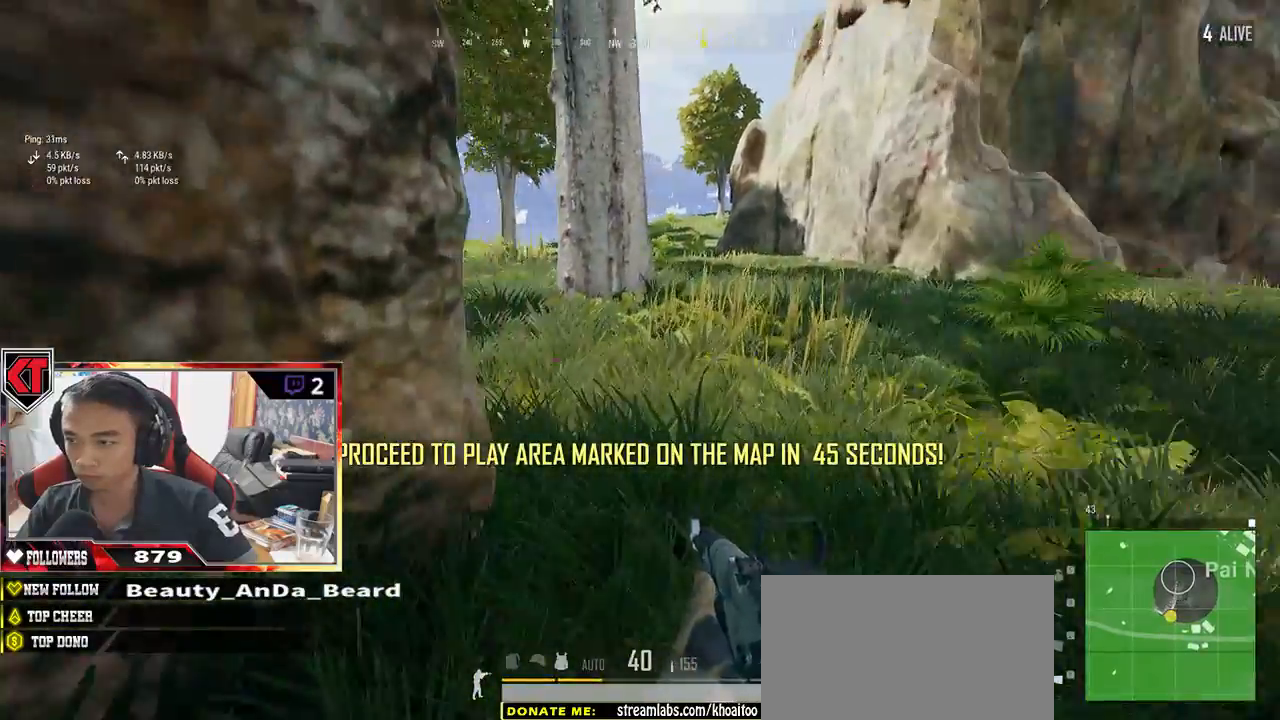
{"keys": ["a"], "mouse": [], "events": [[417, "a", "down"], [450, "w", "up"], [467, "d", "up"]]}
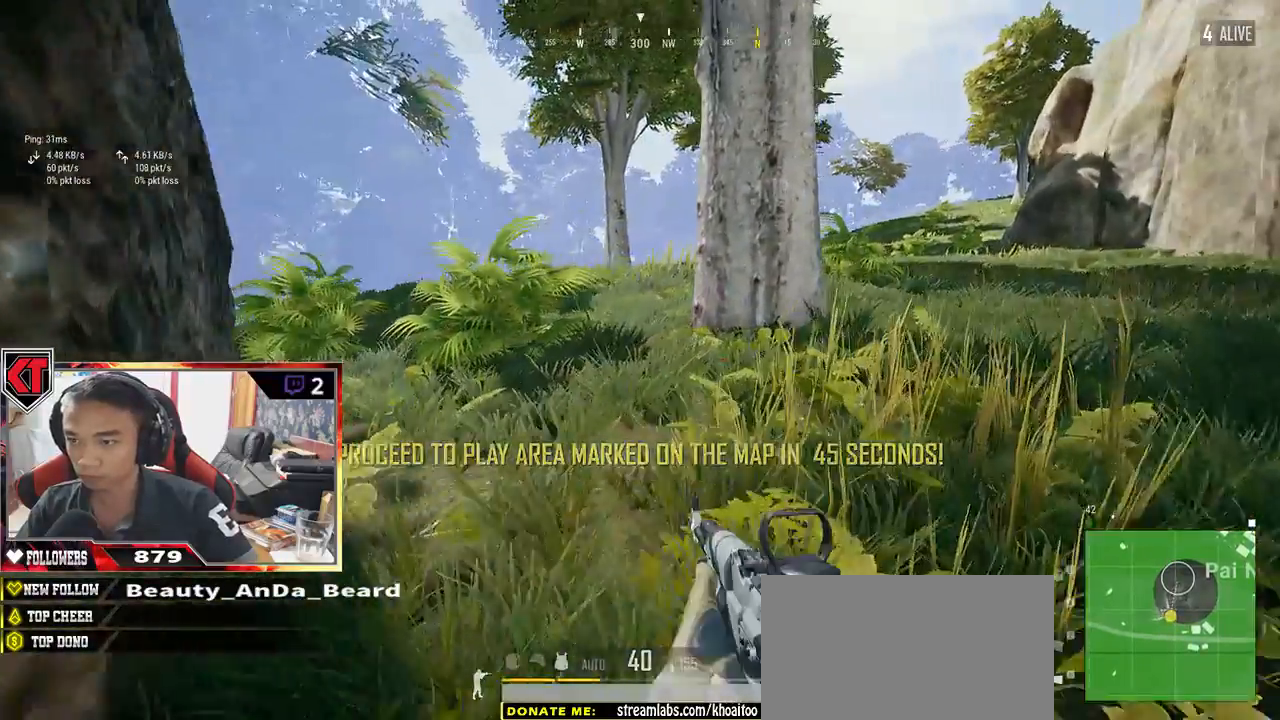
{"keys": ["s"], "mouse": []}
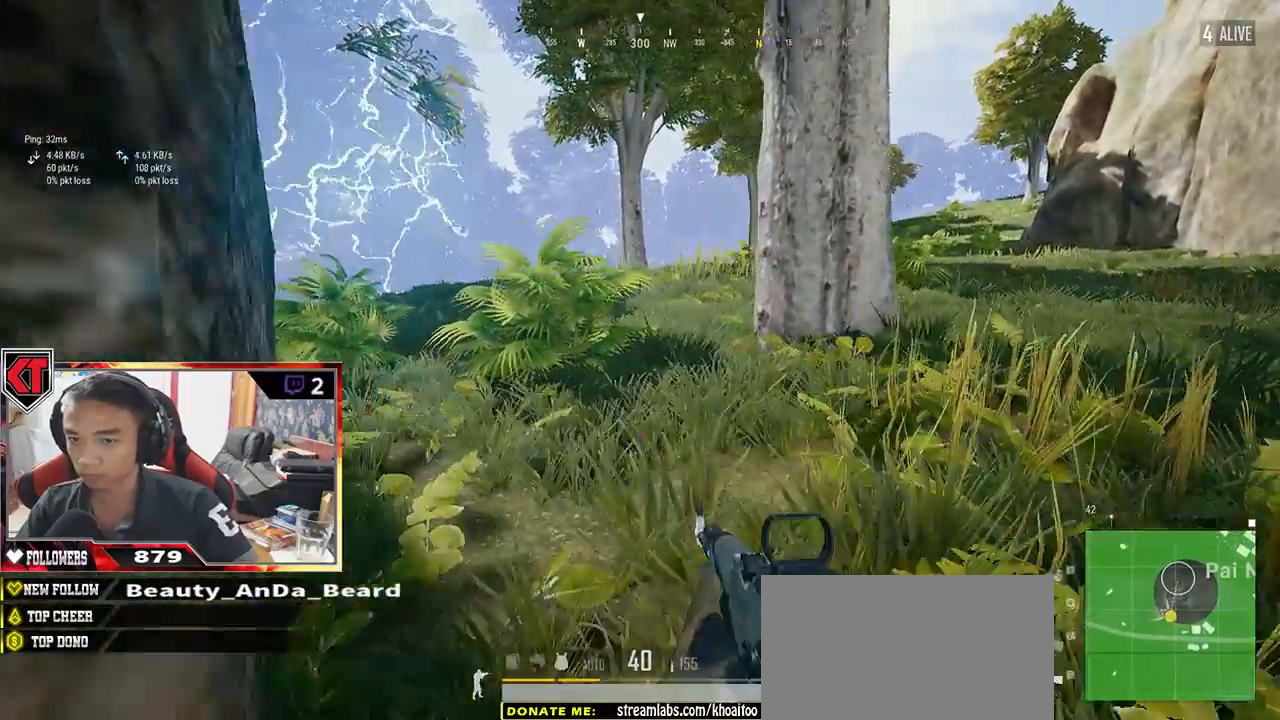
{"keys": ["d", "s"], "mouse": [], "events": [[317, "d", "down"]]}
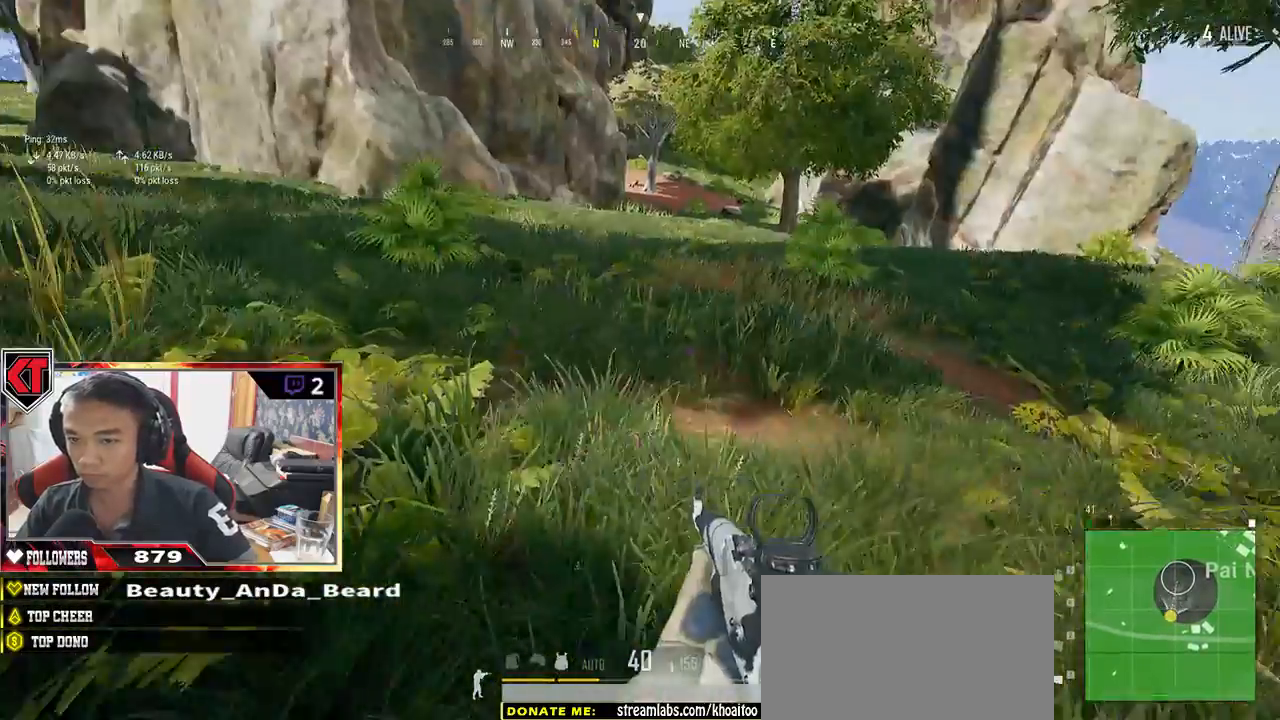
{"keys": ["d"], "mouse": [], "events": [[83, "s", "up"]]}
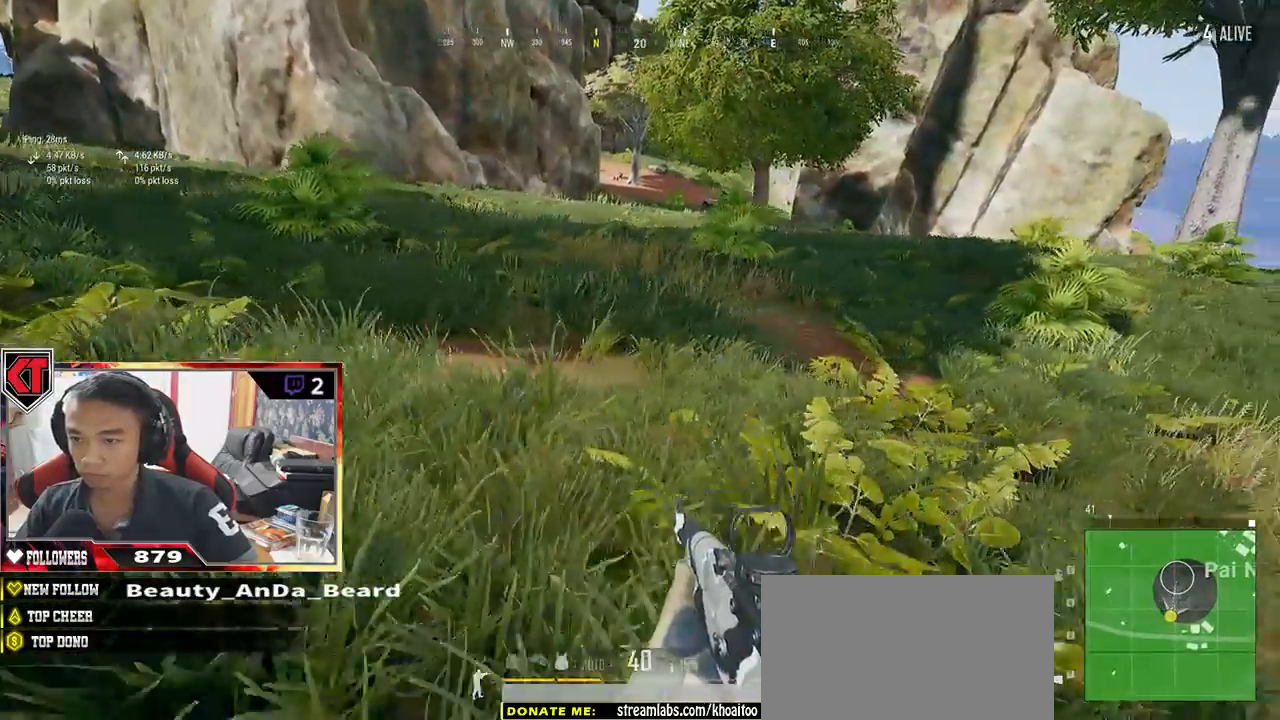
{"keys": ["d", "shift", "w"], "mouse": [], "events": [[117, "w", "down"], [267, "shift", "down"]]}
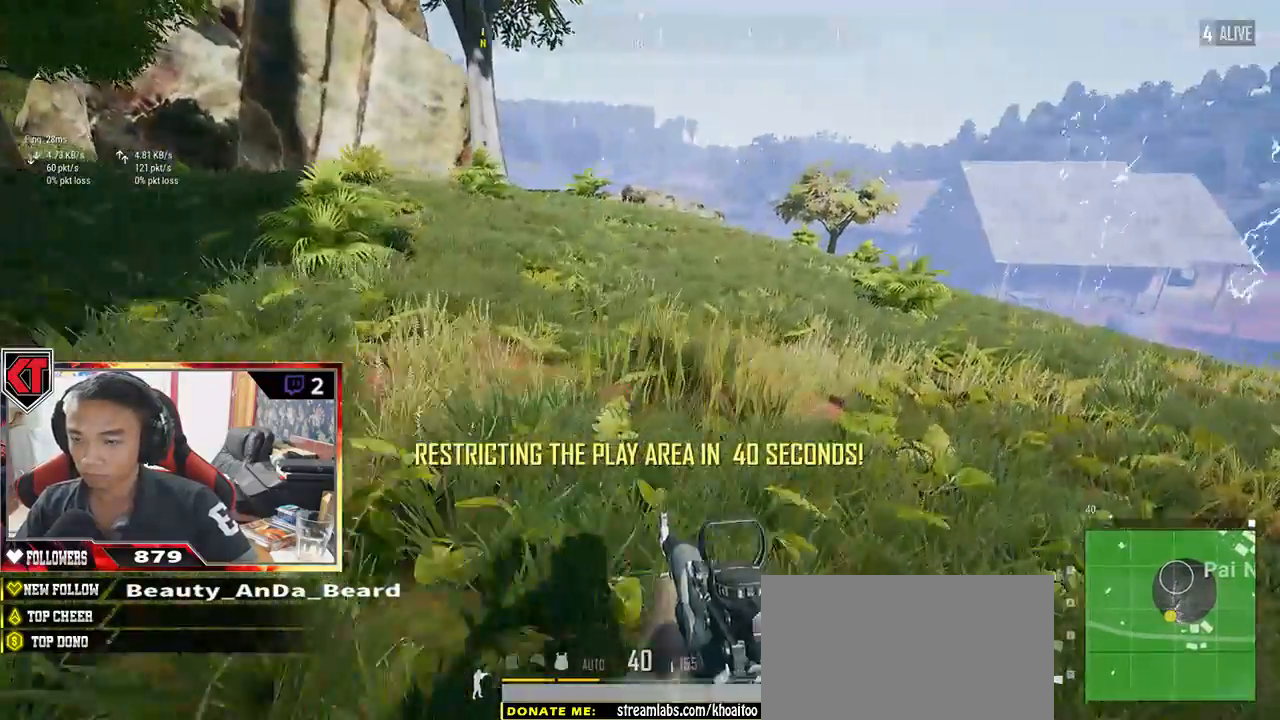
{"keys": ["d", "shift", "w"], "mouse": [], "events": []}
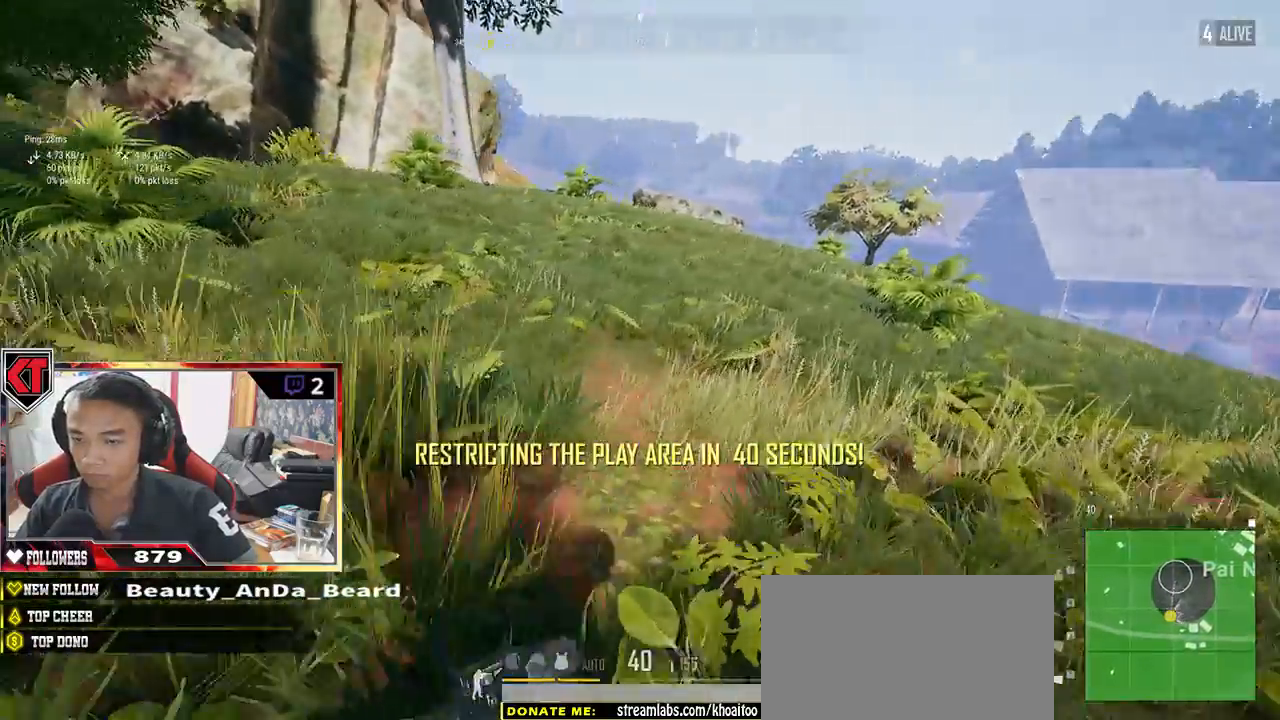
{"keys": ["d", "shift", "w"], "mouse": [], "events": []}
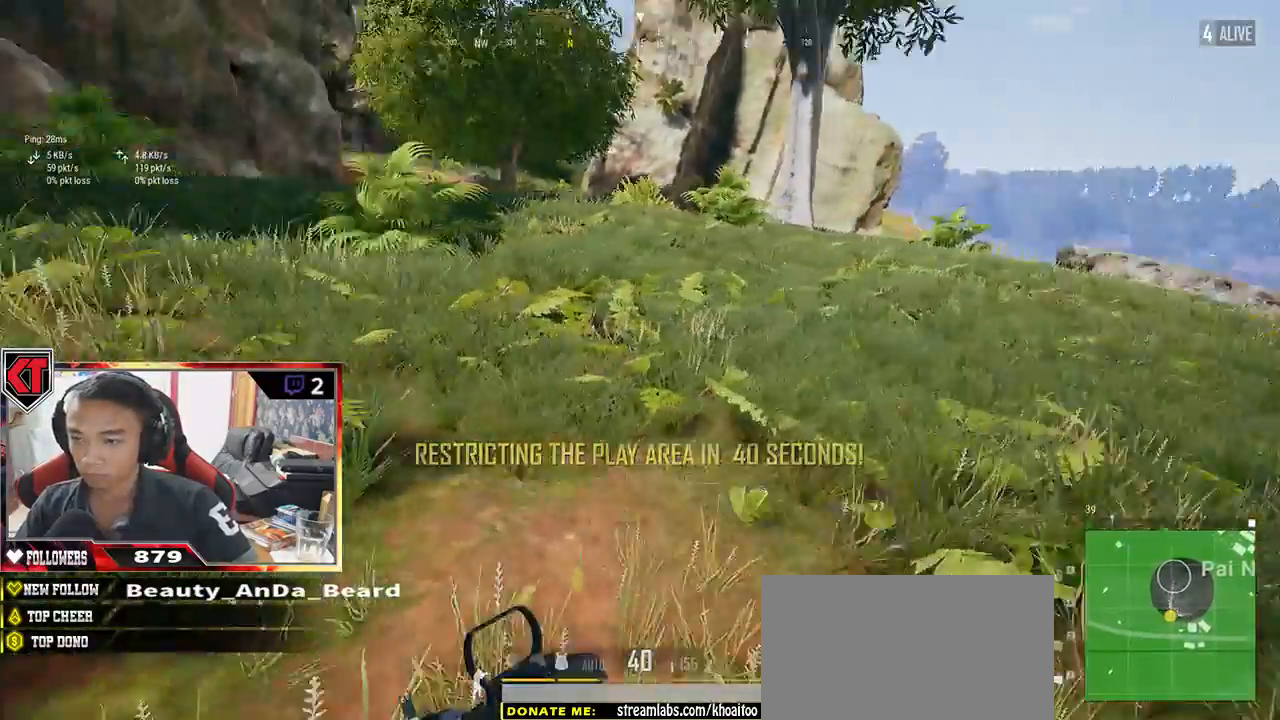
{"keys": ["d", "w"], "mouse": [], "events": [[83, "space", "down"], [233, "shift", "up"], [233, "space", "up"]]}
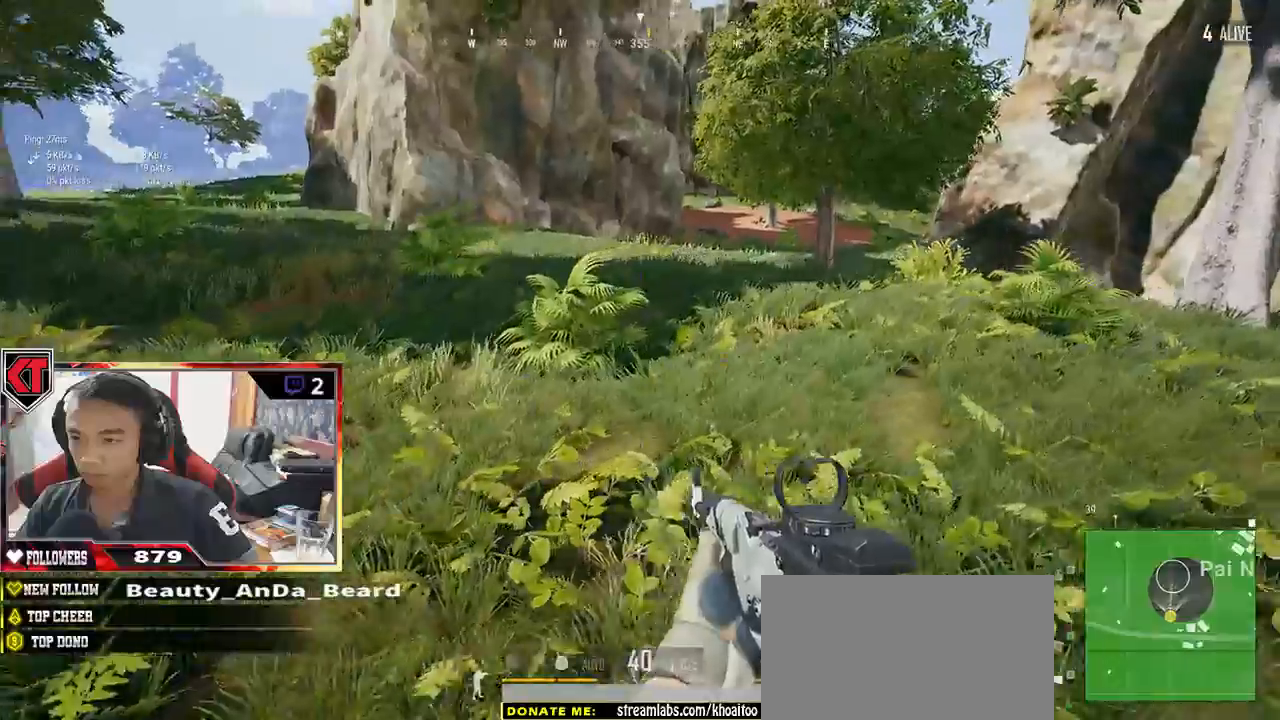
{"keys": ["d"], "mouse": [], "events": [[283, "w", "up"]]}
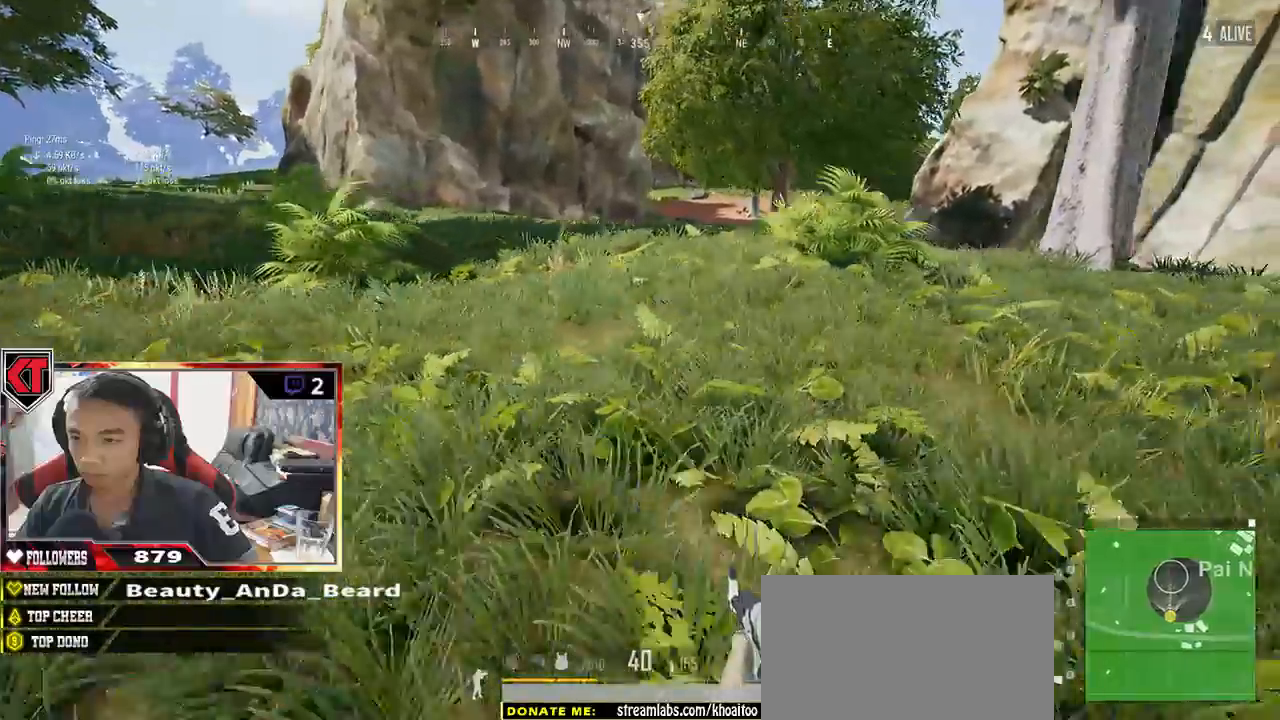
{"keys": ["d", "shift", "w"], "mouse": [], "events": [[83, "w", "down"], [233, "shift", "down"], [383, "r", "down"], [433, "r", "up"]]}
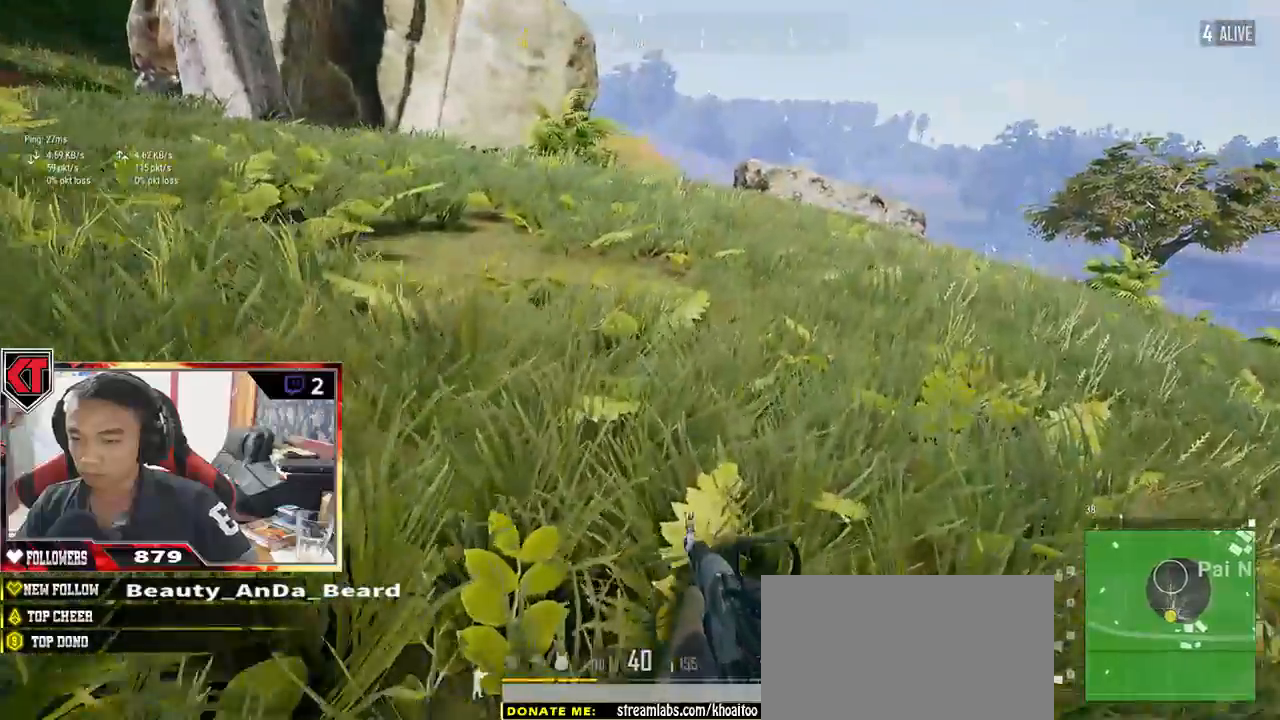
{"keys": ["d", "shift", "w"], "mouse": [], "events": []}
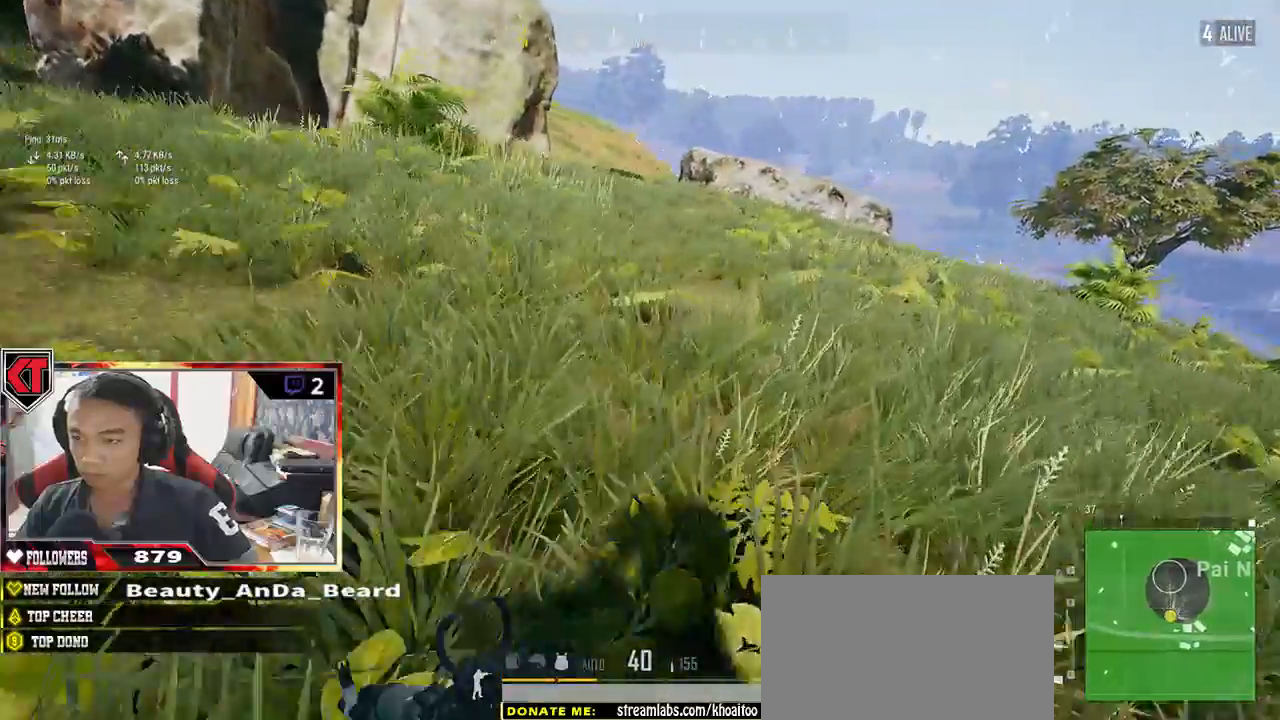
{"keys": ["shift", "space", "w"], "mouse": [], "events": [[17, "ctrl", "down"], [33, "ctrl", "up"], [367, "space", "down"], [383, "d", "up"]]}
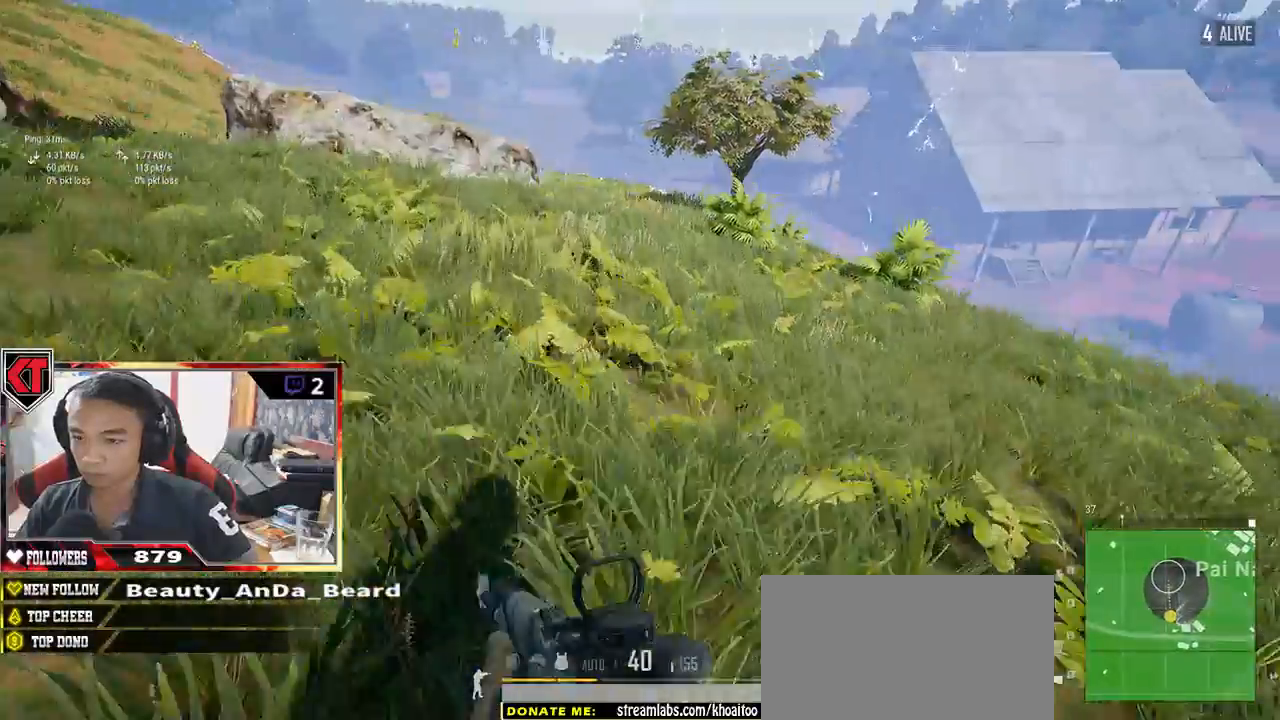
{"keys": ["d", "w"], "mouse": [], "events": [[17, "space", "up"], [317, "d", "down"], [433, "shift", "up"]]}
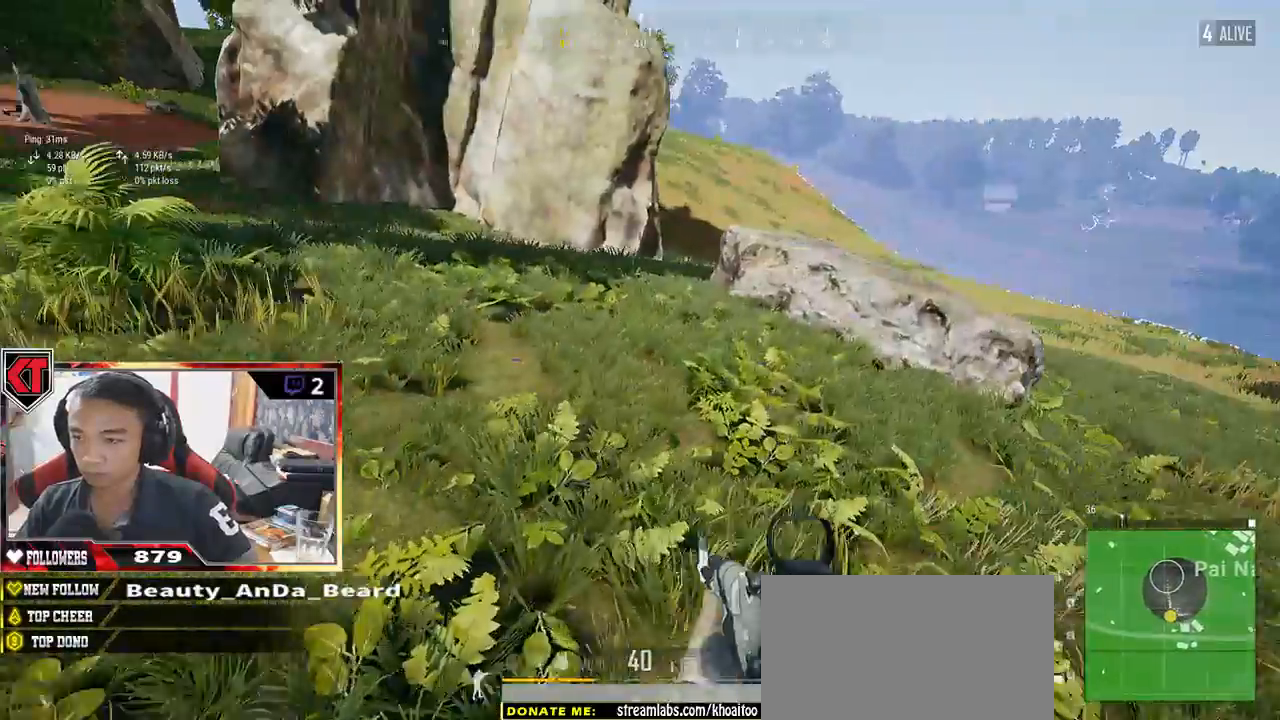
{"keys": ["shift", "w"], "mouse": [], "events": [[317, "shift", "down"], [333, "d", "up"]]}
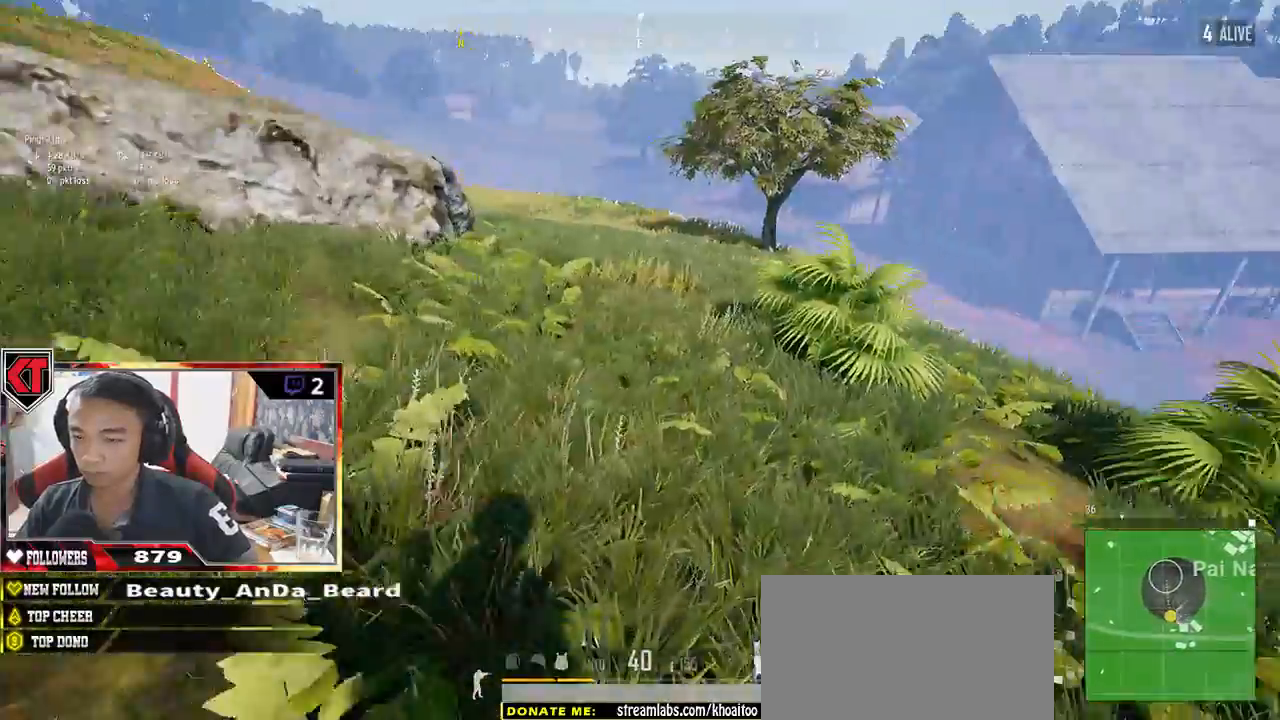
{"keys": ["shift", "w"], "mouse": [], "events": []}
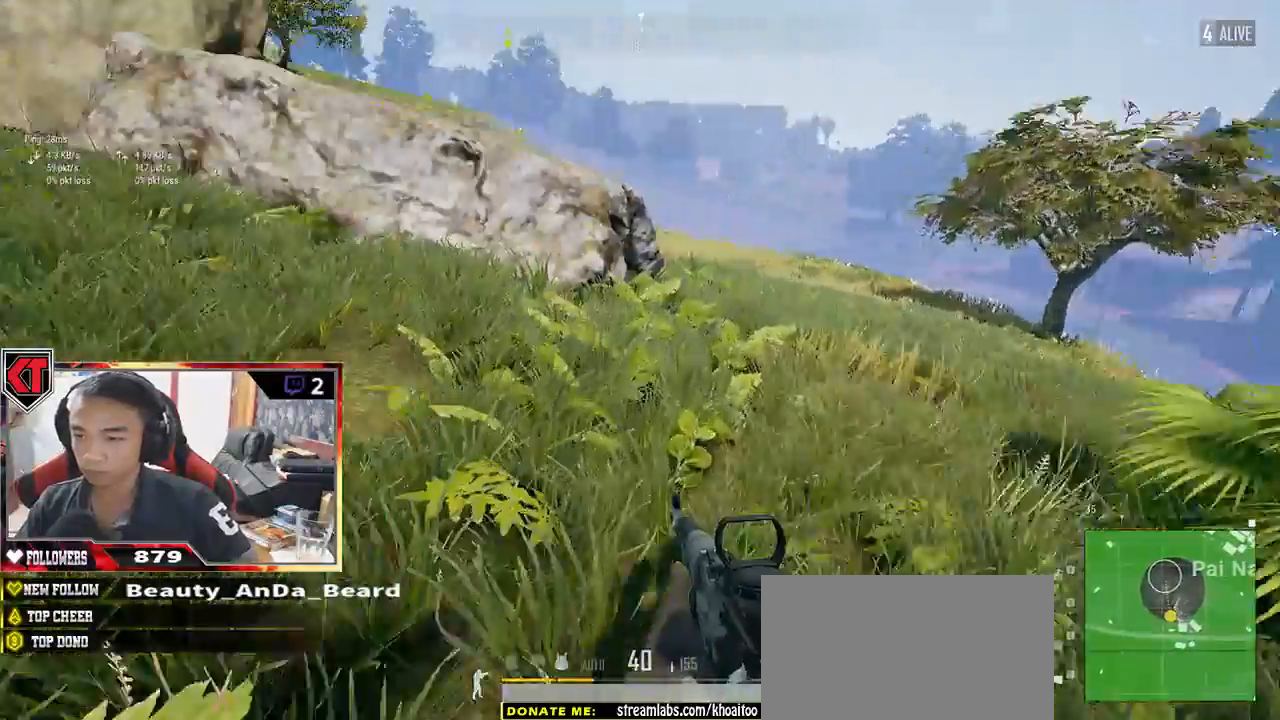
{"keys": ["d"], "mouse": [], "events": [[83, "d", "down"], [183, "space", "down"], [233, "shift", "up"], [333, "w", "up"], [367, "space", "up"]]}
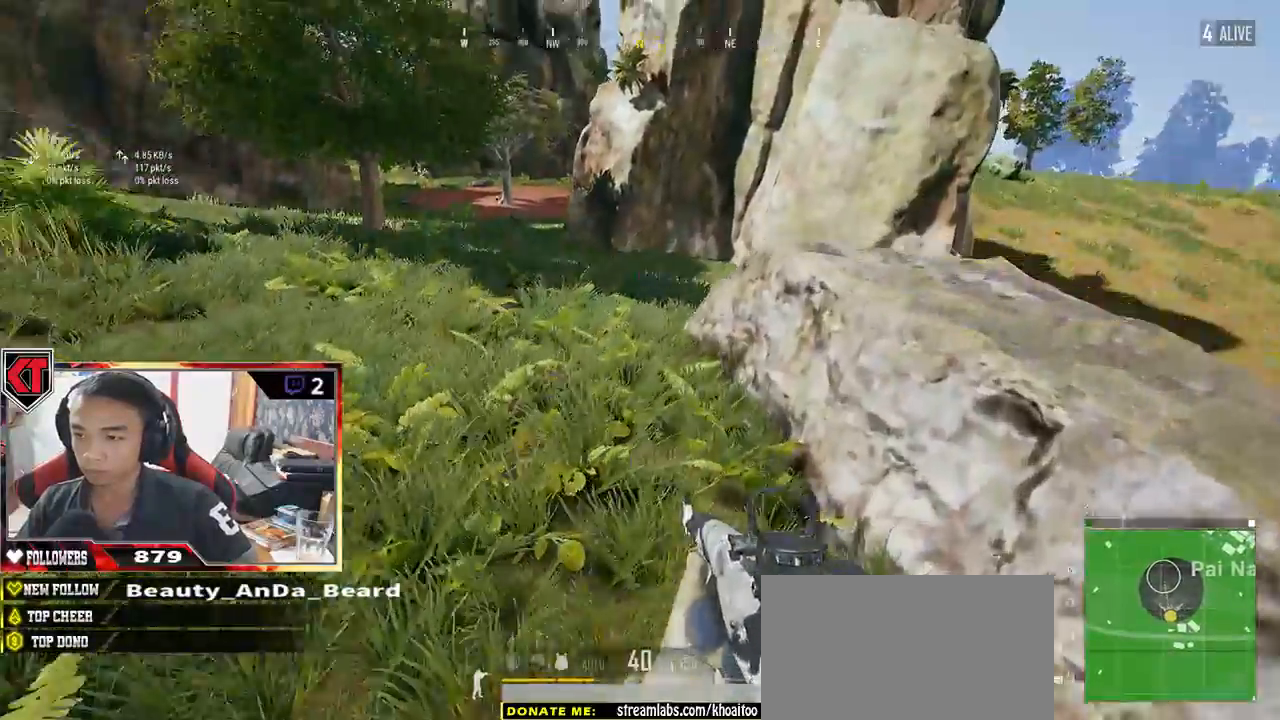
{"keys": ["d"], "mouse": [], "events": []}
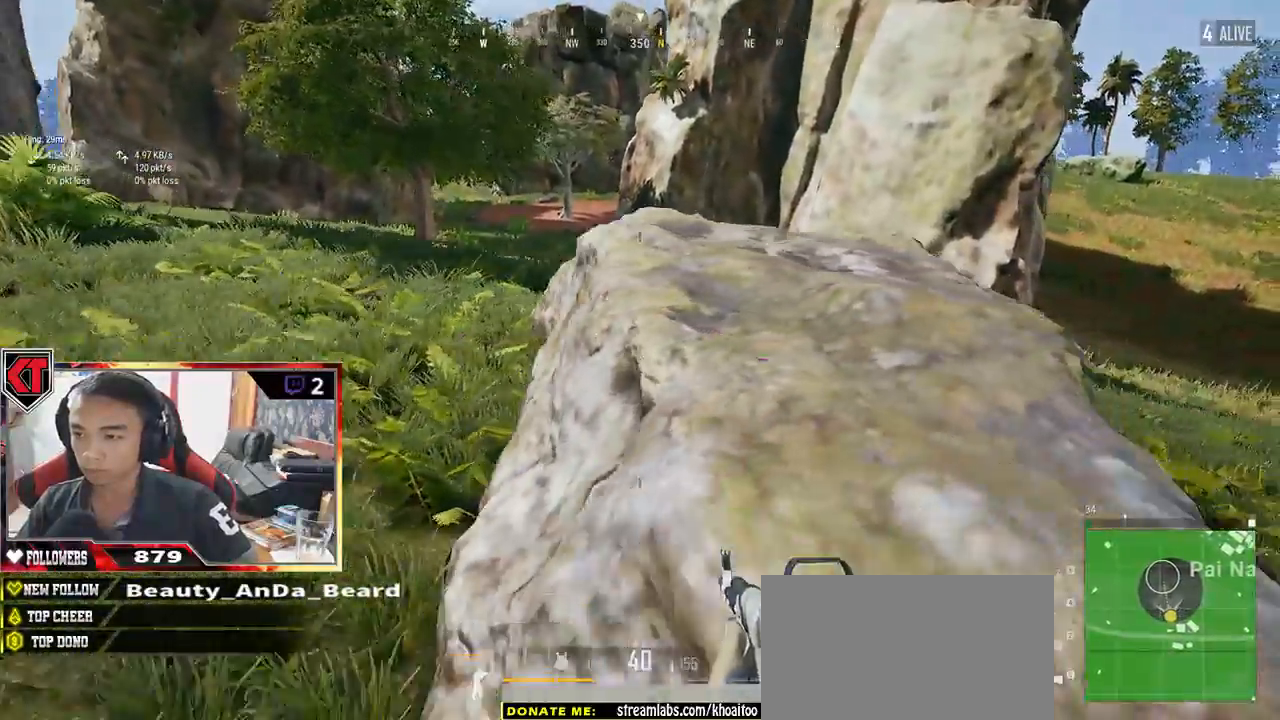
{"keys": ["d", "w"], "mouse": [], "events": [[433, "w", "down"]]}
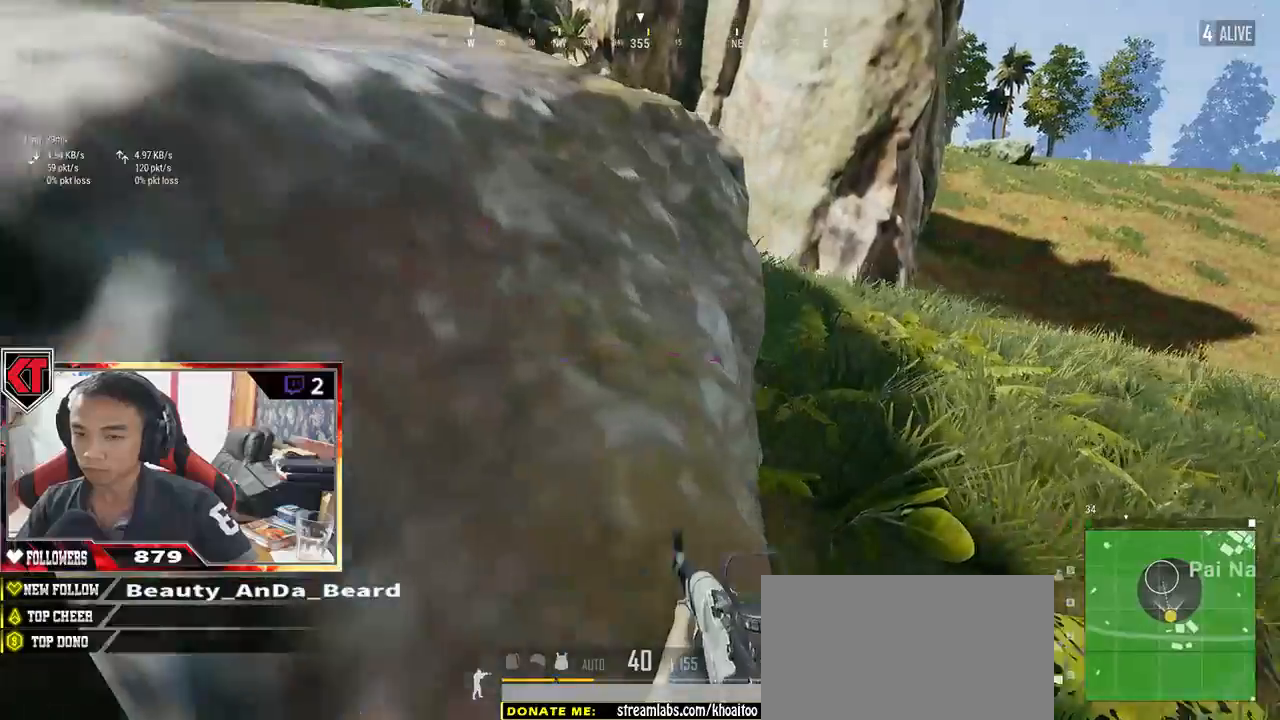
{"keys": ["d", "shift", "w"], "mouse": [], "events": [[367, "shift", "down"]]}
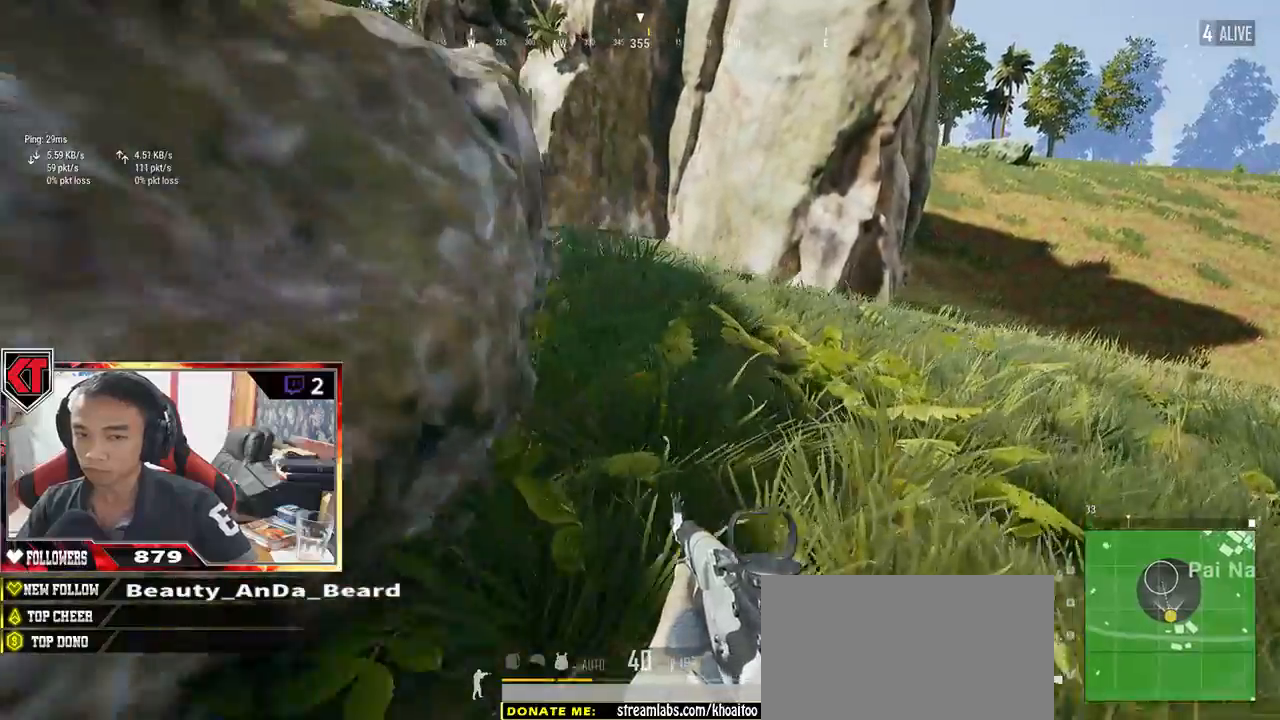
{"keys": ["d"], "mouse": [], "events": [[50, "d", "up"], [283, "d", "down"], [417, "shift", "up"], [500, "w", "up"]]}
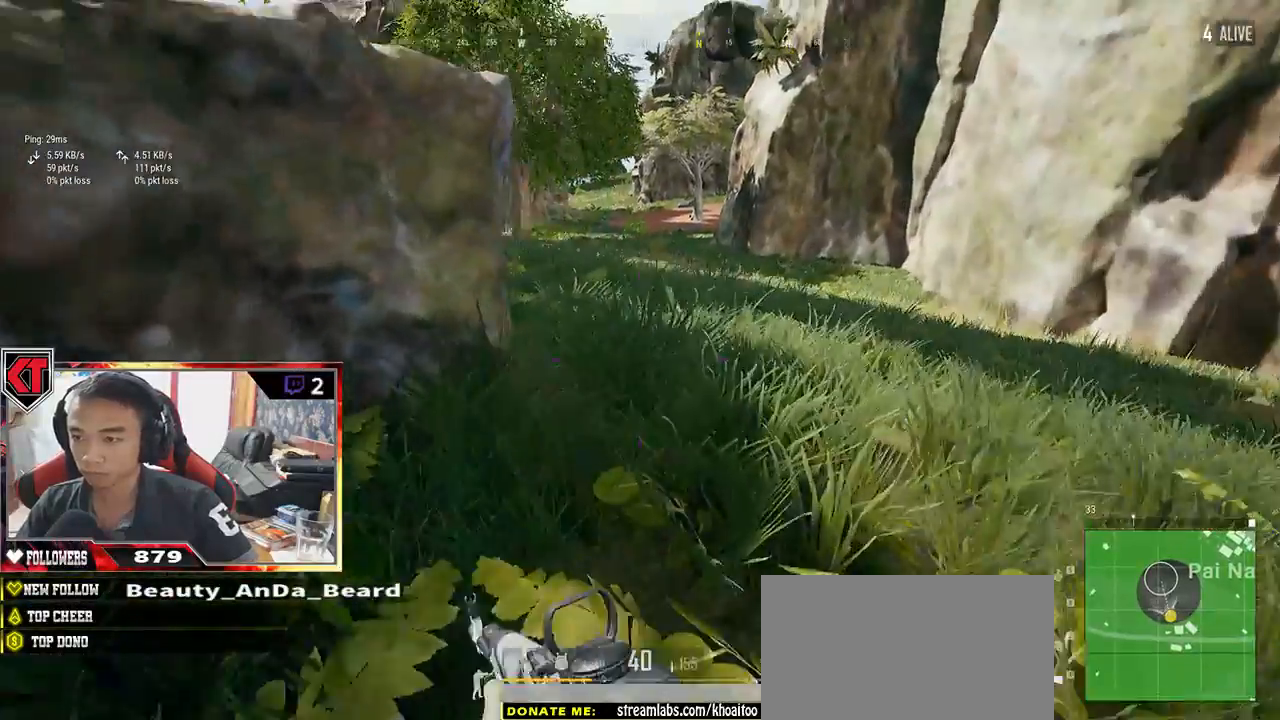
{"keys": ["a", "s"], "mouse": [], "events": [[183, "s", "down"], [417, "a", "down"], [450, "d", "up"]]}